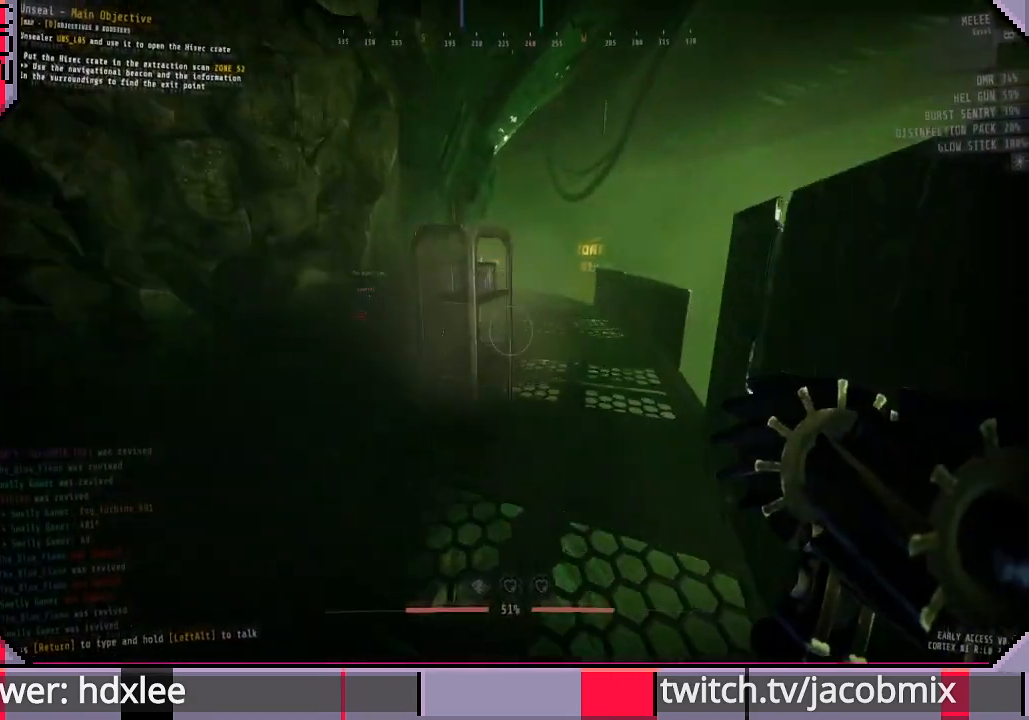
Gameplay with keyboard and mouse; each line is a JSON object with the keys and mouse buttons held at the frame after it. "events" lists presses ("down") and releases ("up") of "a", "c", "ctrl", "d", "e", "f", "q", "r", "s", "shift", "space", "t", "tab", "w", "x", "z", "mouse_left", "mouse_wheel", "mouse_right", "mouse_mb4" and "mouse_mb5" between this image and that frame as [ms after this image, input, new state], when the widget could be followed in between. "mouse_left", "mouse_wheel", "mouse_right", "mouse_mb4", "mouse_mb5" = the "left", "wheel", "right", "mb4", "mb5" buttons of the "mouse" list. No other keys are recorded. "wheel" means that the mouse wheel is clicked or scrolled. Mouse movement is not recorded.
{"keys": ["d", "shift", "w"], "mouse": [], "events": [[267, "d", "down"]]}
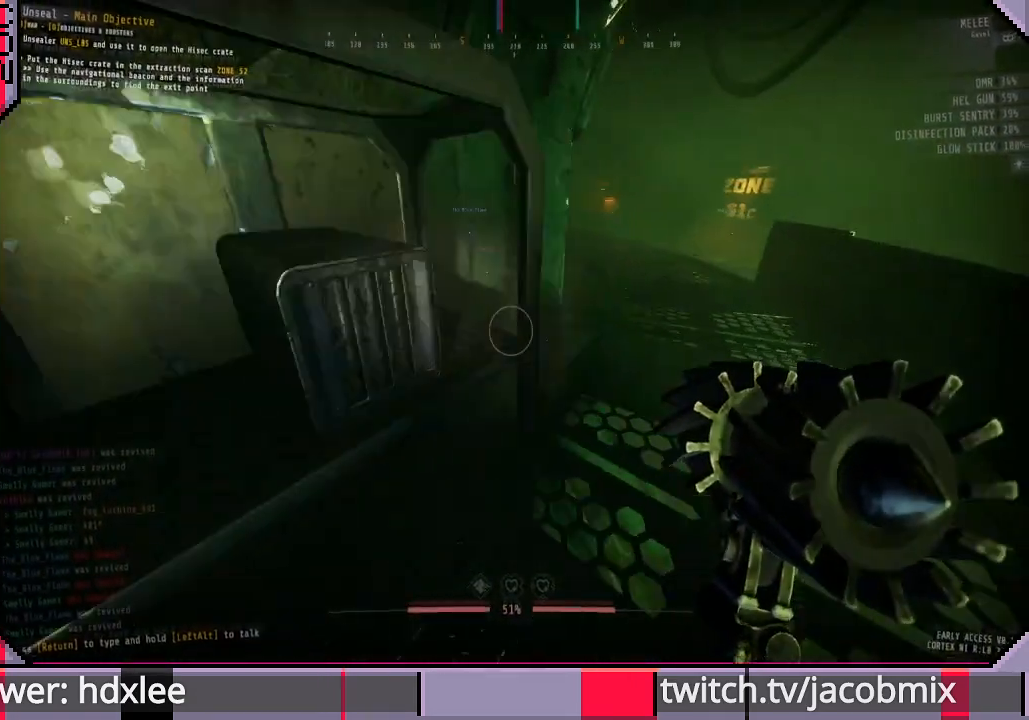
{"keys": ["shift", "w"], "mouse": [], "events": [[133, "d", "up"]]}
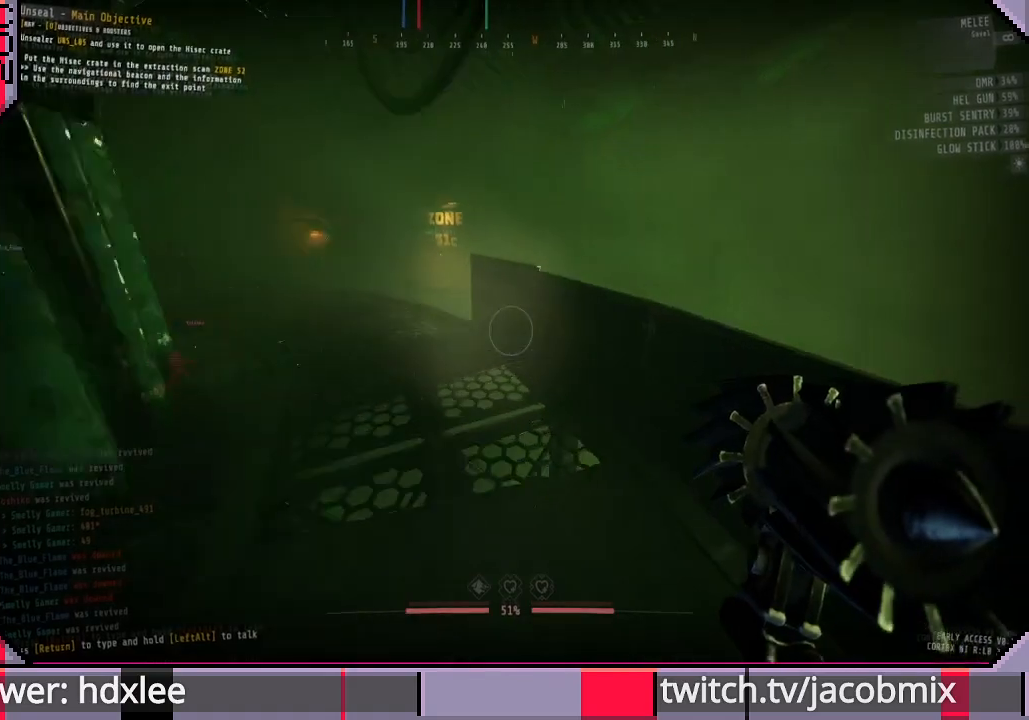
{"keys": ["w"], "mouse": [], "events": [[167, "shift", "up"], [233, "d", "down"], [500, "d", "up"]]}
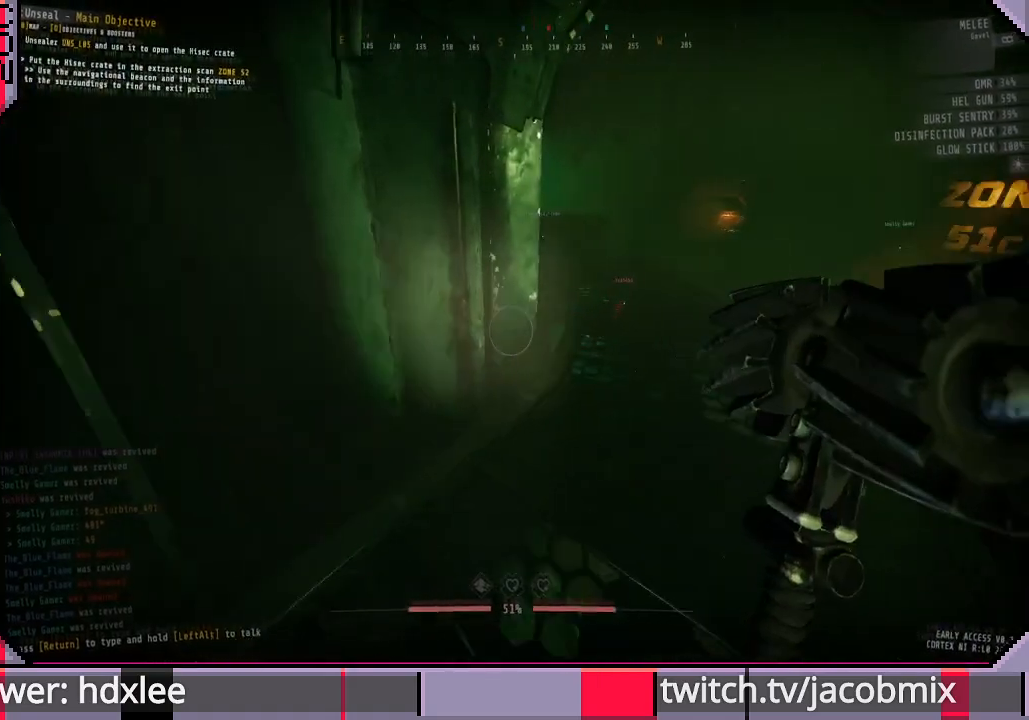
{"keys": ["shift", "w"], "mouse": [], "events": [[33, "shift", "down"]]}
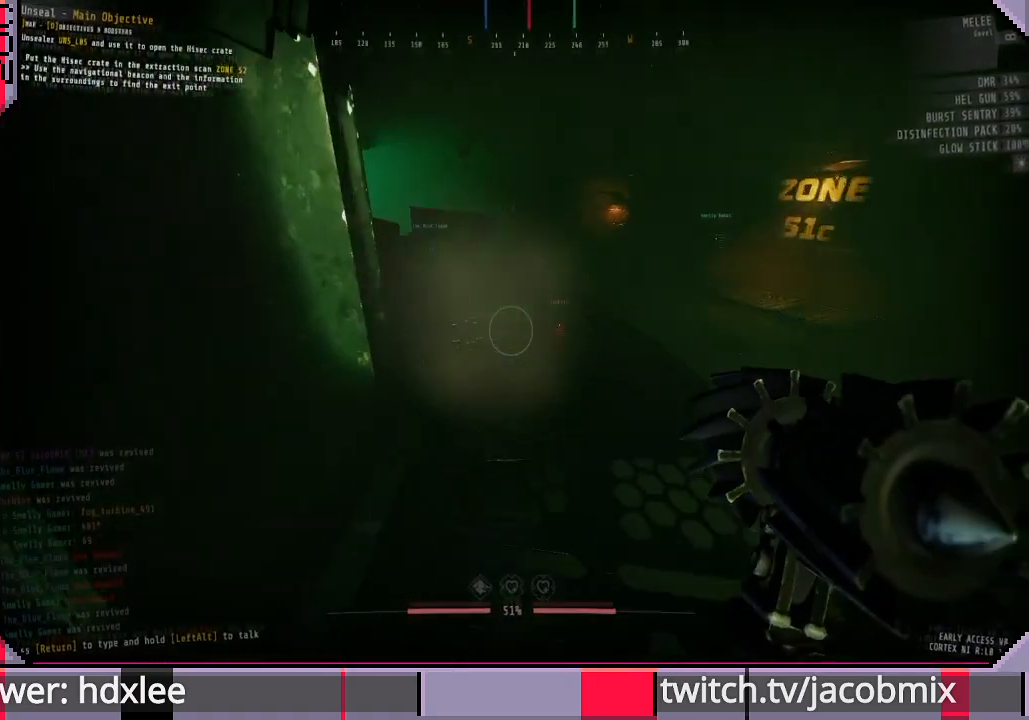
{"keys": ["shift", "w"], "mouse": [], "events": []}
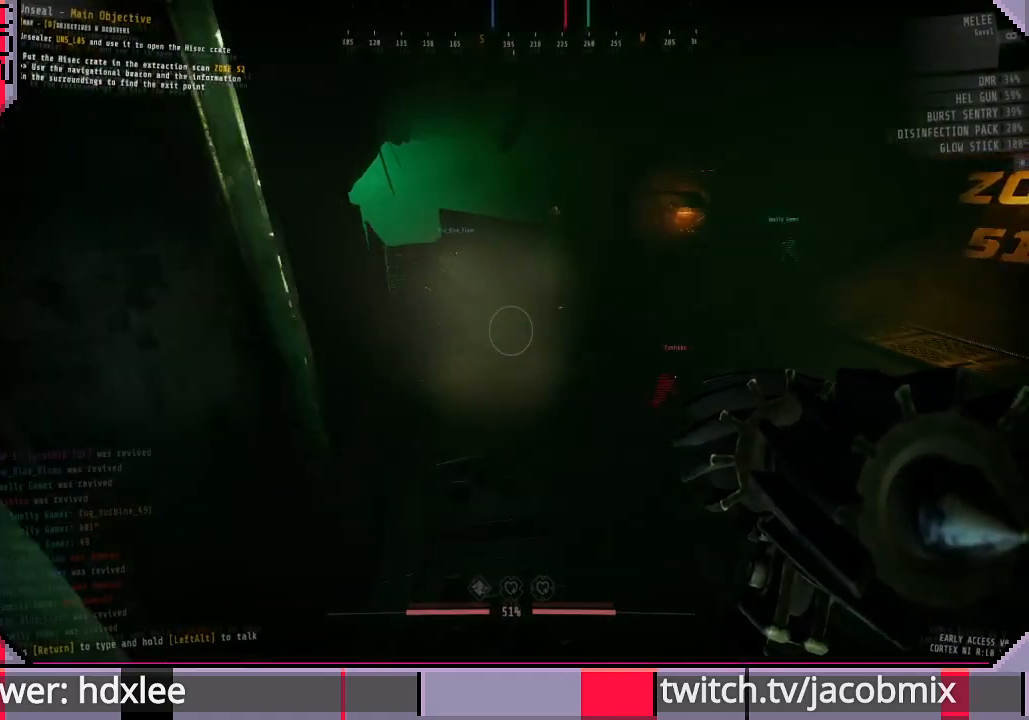
{"keys": ["shift", "w"], "mouse": [], "events": []}
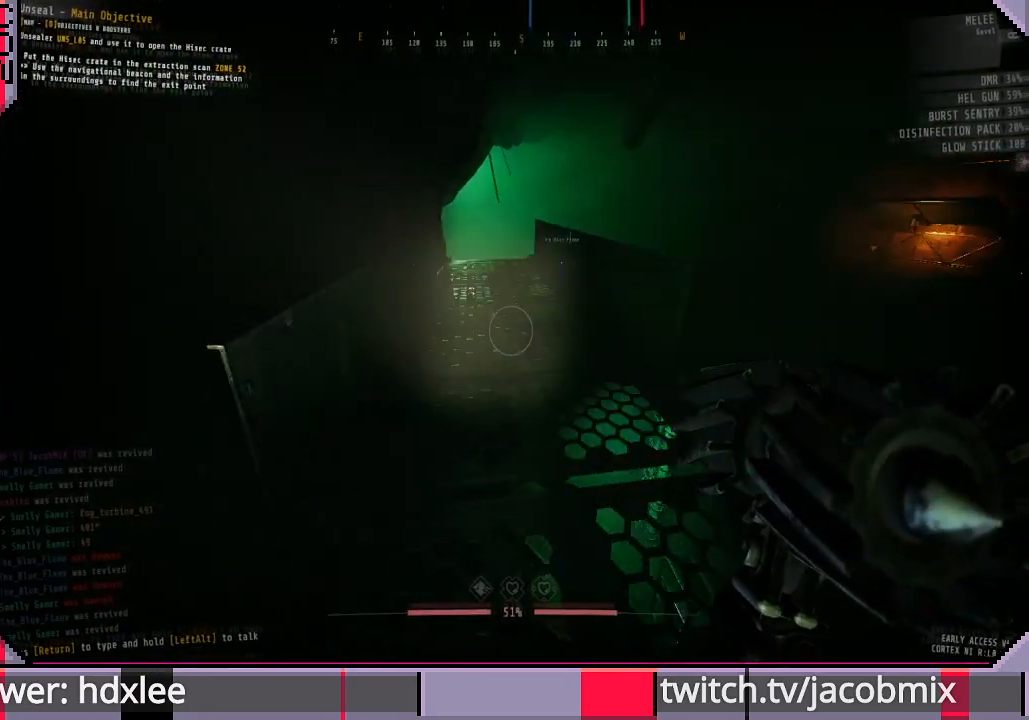
{"keys": ["shift", "w"], "mouse": [], "events": []}
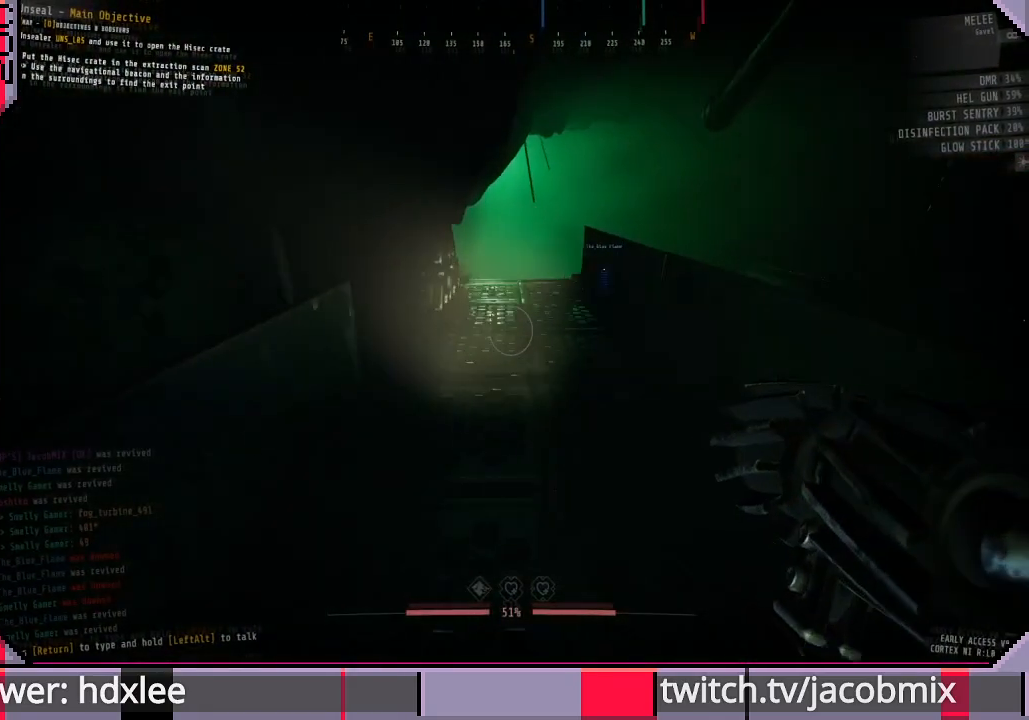
{"keys": ["w"], "mouse": [], "events": [[333, "shift", "up"]]}
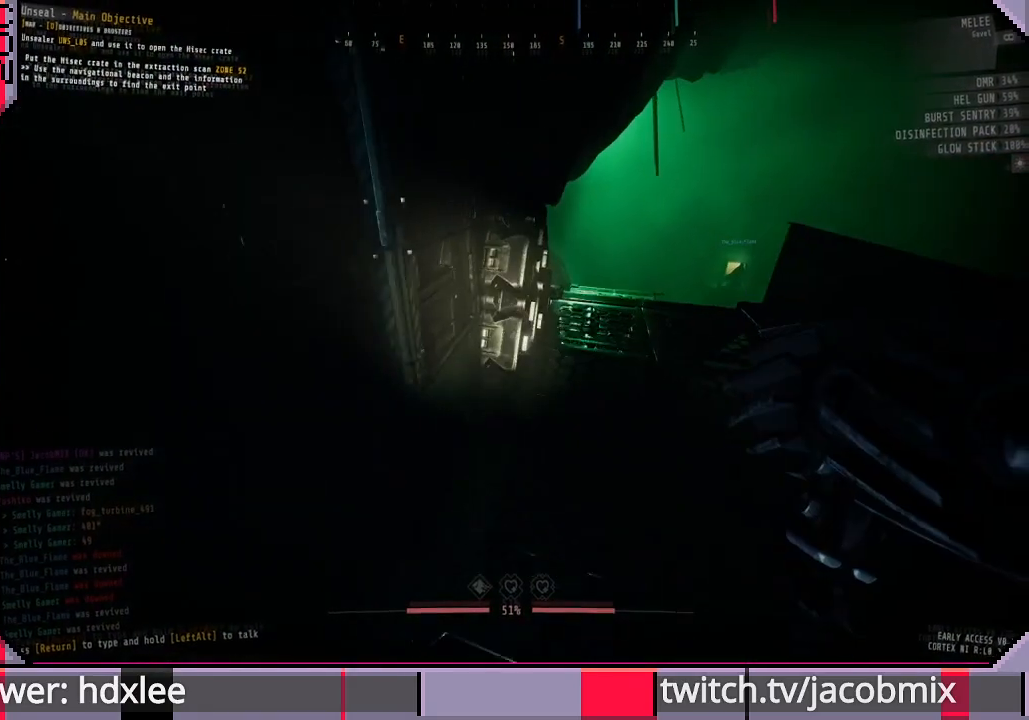
{"keys": ["d"], "mouse": [], "events": [[33, "d", "down"], [433, "w", "up"]]}
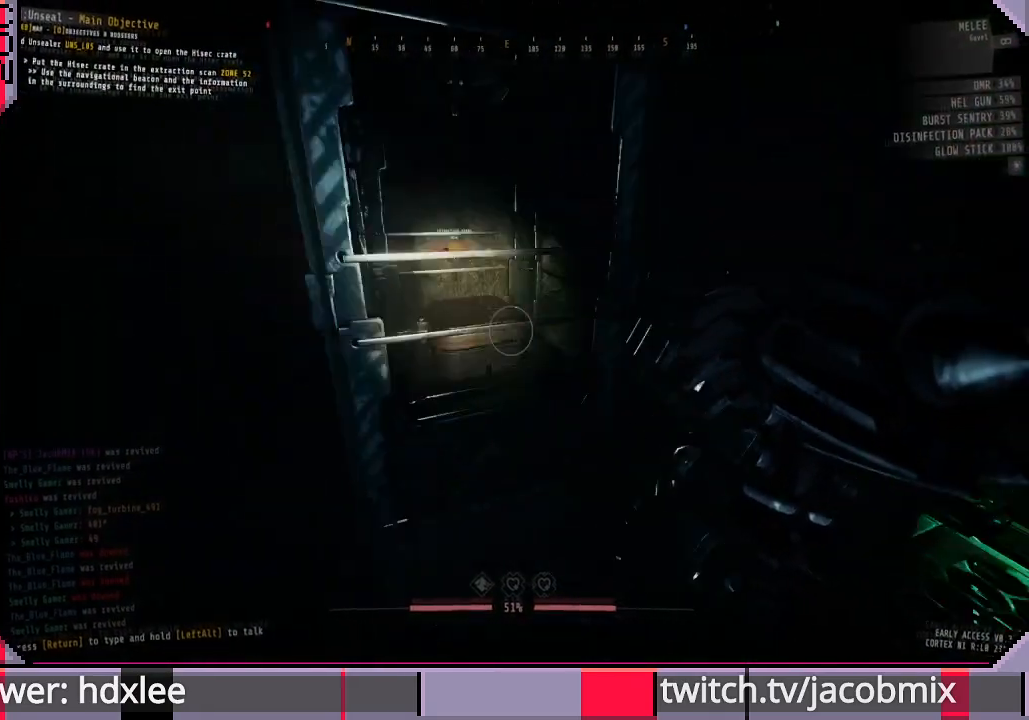
{"keys": [], "mouse": [], "events": [[233, "d", "up"]]}
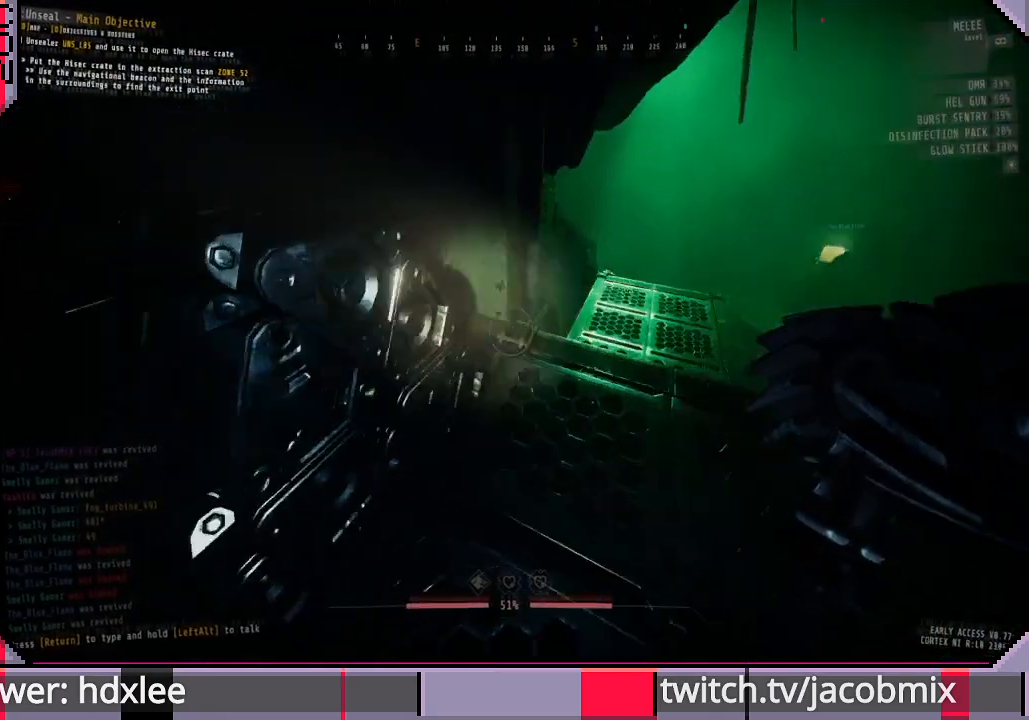
{"keys": ["shift", "w"], "mouse": [], "events": [[33, "w", "down"], [467, "shift", "down"]]}
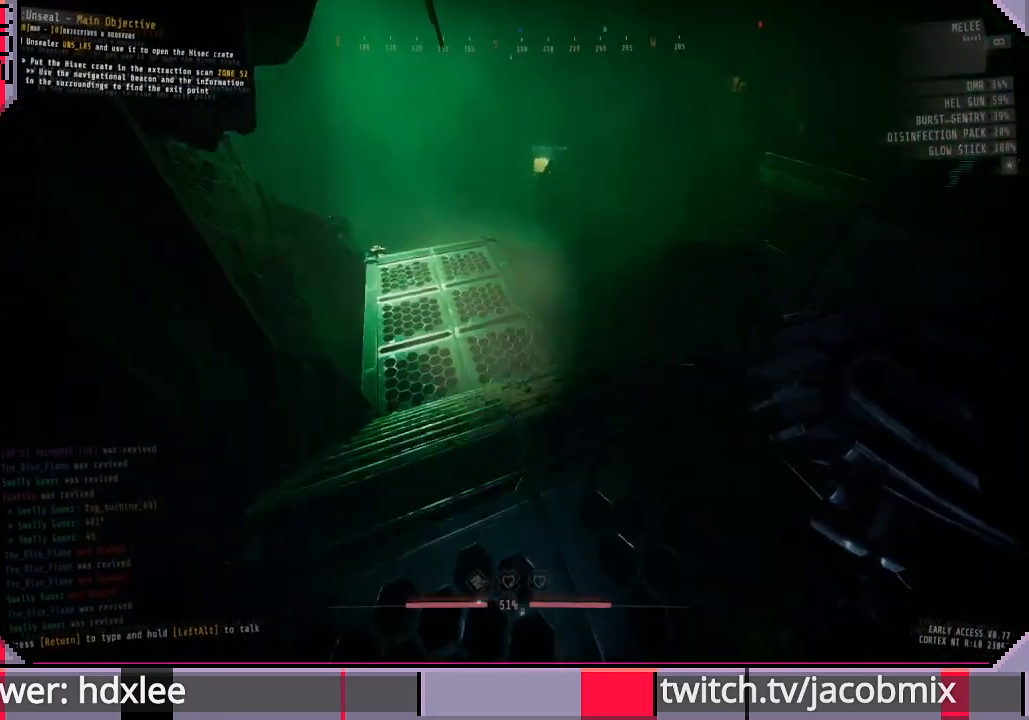
{"keys": ["f", "shift", "w"], "mouse": [], "events": [[500, "f", "down"]]}
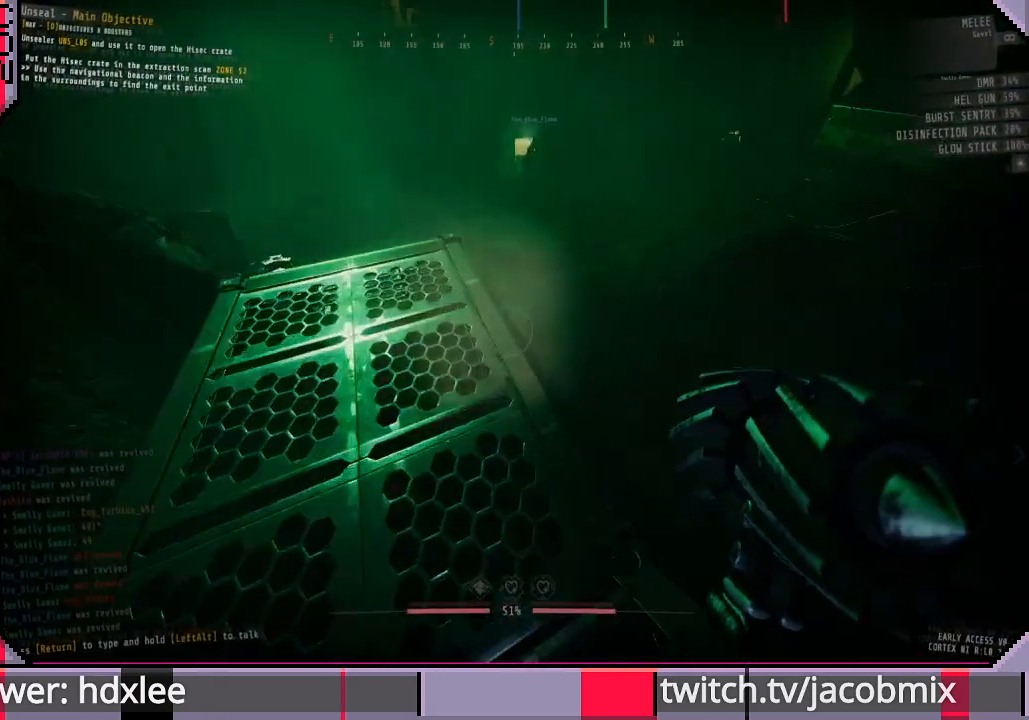
{"keys": ["shift", "w"], "mouse": [], "events": [[100, "shift", "up"], [133, "f", "up"], [167, "a", "down"], [267, "a", "up"], [467, "shift", "down"]]}
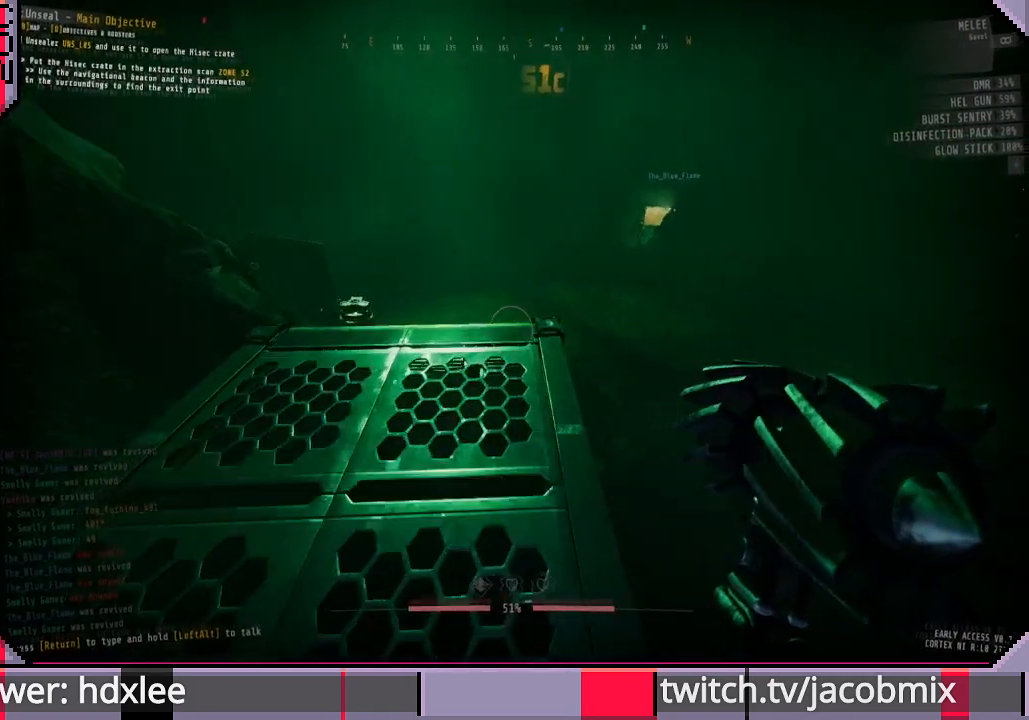
{"keys": ["a", "shift"], "mouse": [], "events": [[100, "a", "down"], [233, "w", "up"]]}
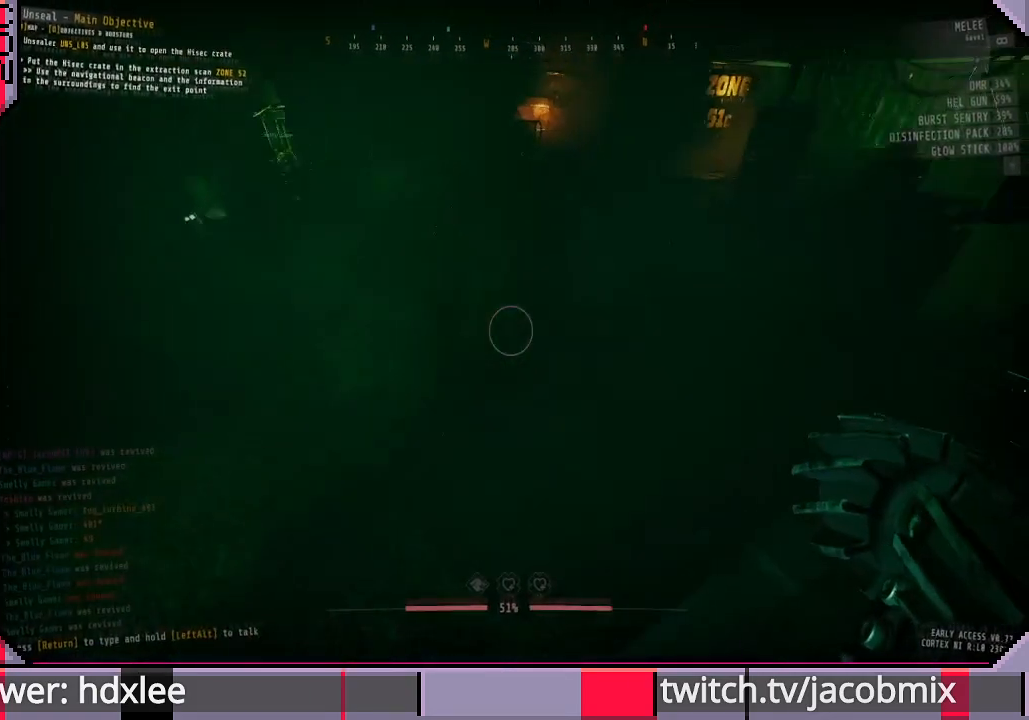
{"keys": ["shift", "w"], "mouse": [], "events": [[33, "w", "down"], [100, "f", "down"], [133, "a", "up"], [267, "f", "up"]]}
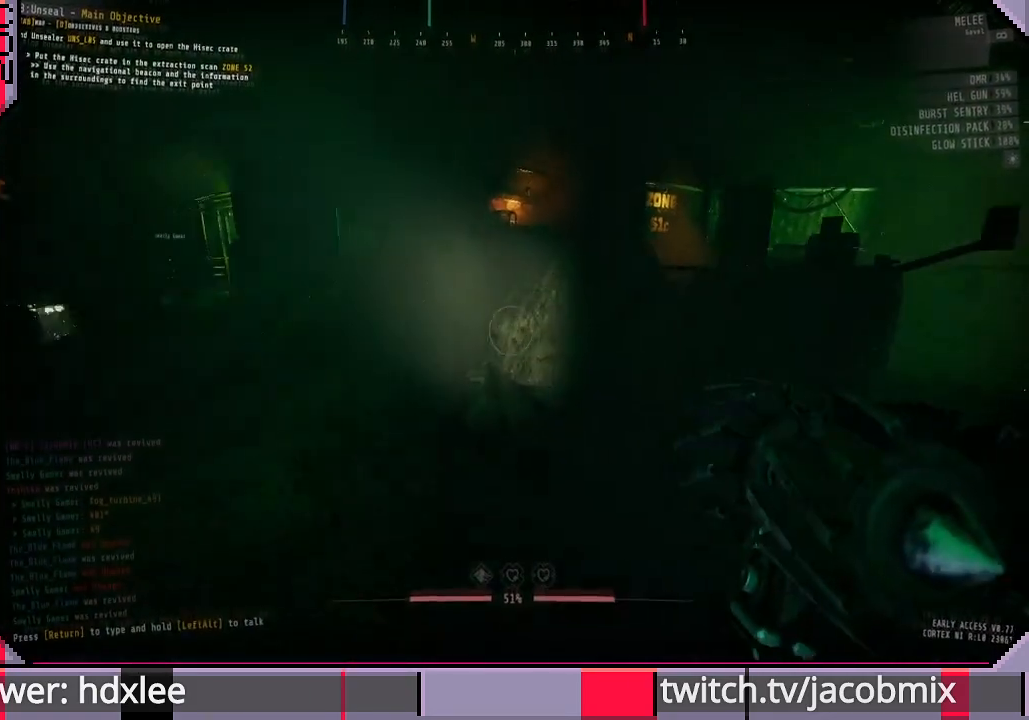
{"keys": ["d", "shift", "w"], "mouse": [], "events": [[267, "space", "down"], [467, "space", "up"], [500, "d", "down"]]}
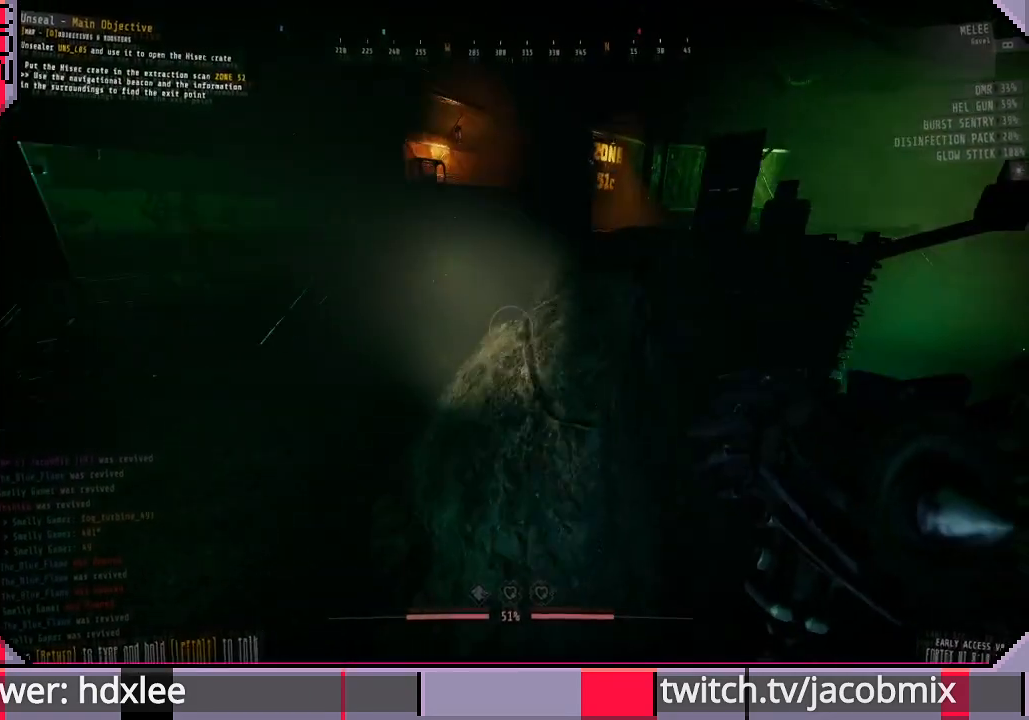
{"keys": [], "mouse": [], "events": [[200, "d", "up"], [300, "shift", "up"], [400, "w", "up"]]}
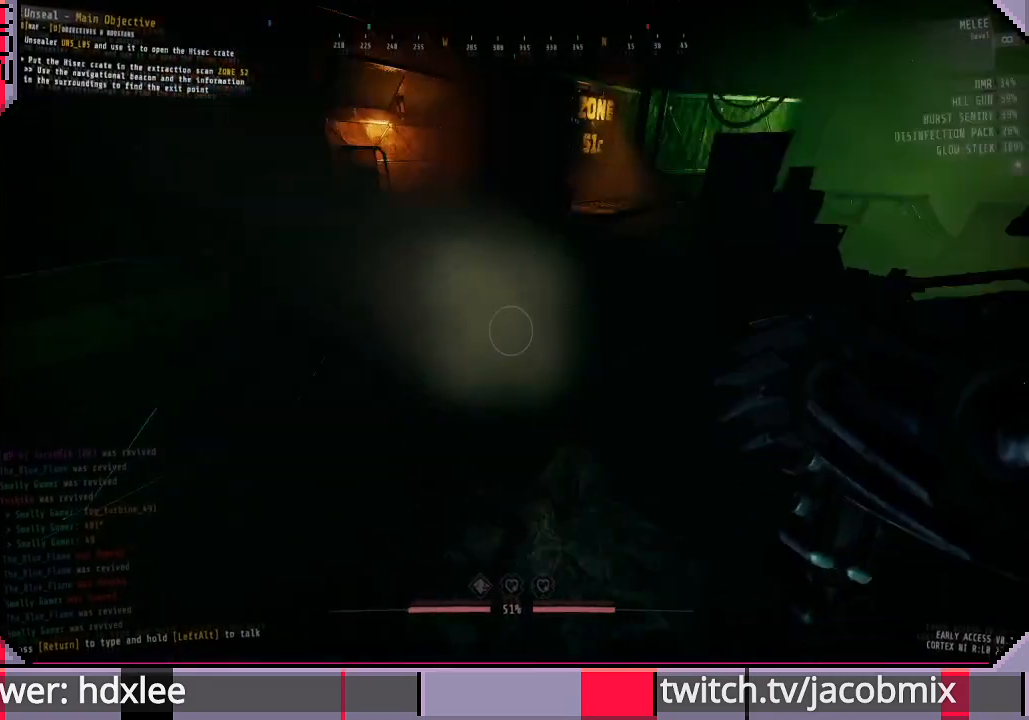
{"keys": ["shift", "w"], "mouse": [], "events": [[67, "w", "down"], [100, "shift", "down"]]}
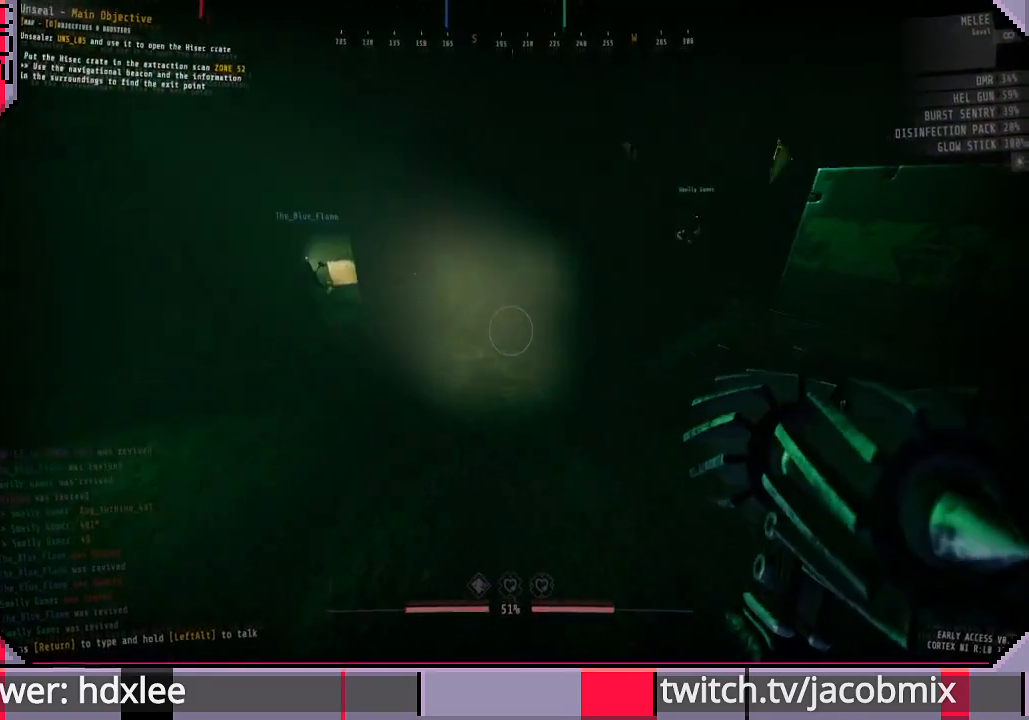
{"keys": ["shift", "w"], "mouse": [], "events": []}
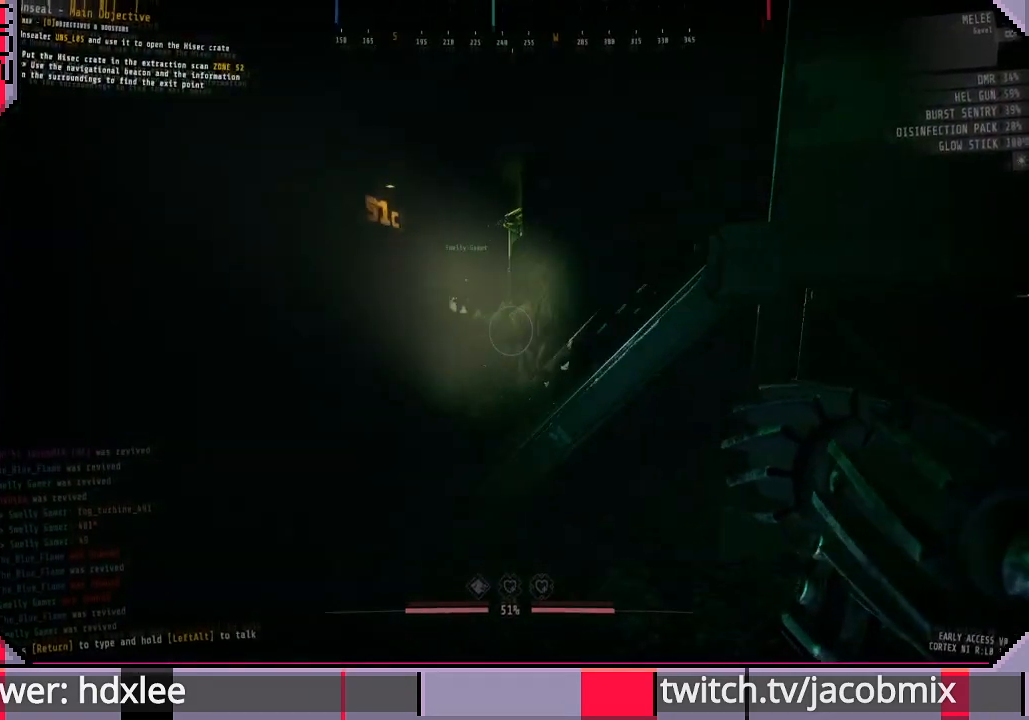
{"keys": ["w"], "mouse": [], "events": [[67, "space", "down"], [200, "space", "up"], [500, "shift", "up"]]}
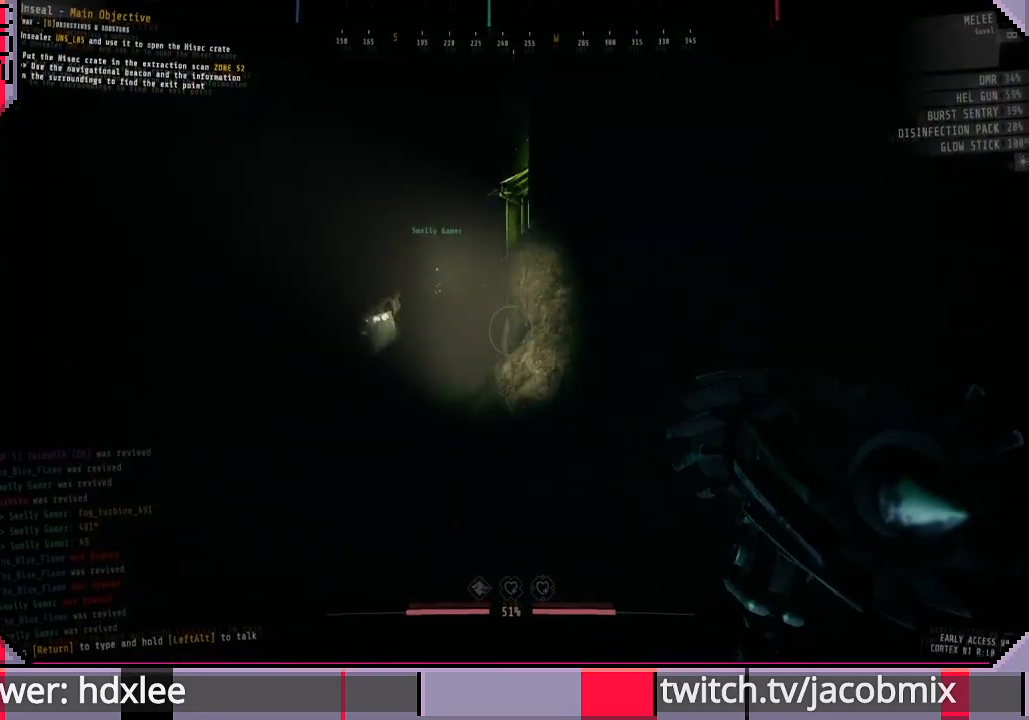
{"keys": ["shift", "w"], "mouse": [], "events": [[433, "shift", "down"]]}
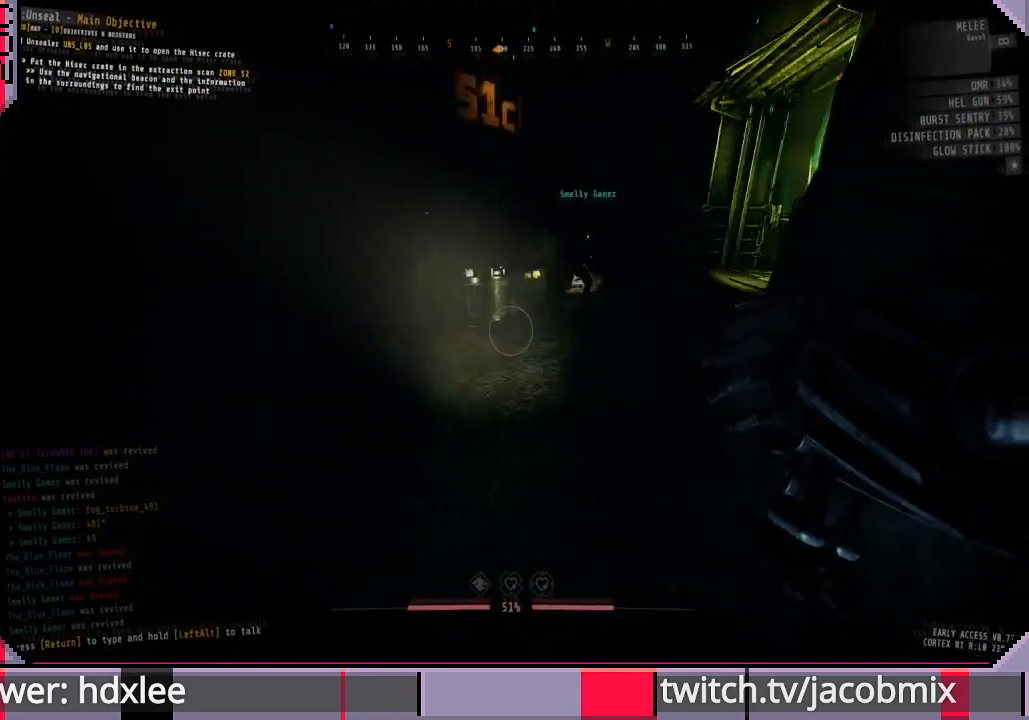
{"keys": ["shift", "w"], "mouse": [], "events": []}
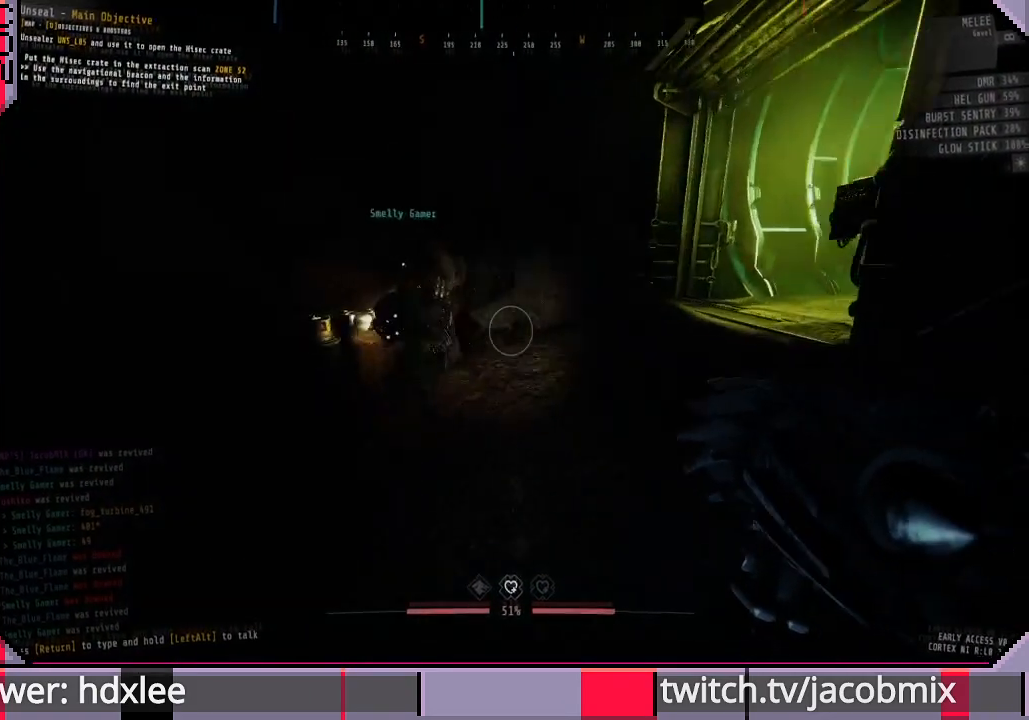
{"keys": [], "mouse": [], "events": [[333, "shift", "up"], [467, "w", "up"]]}
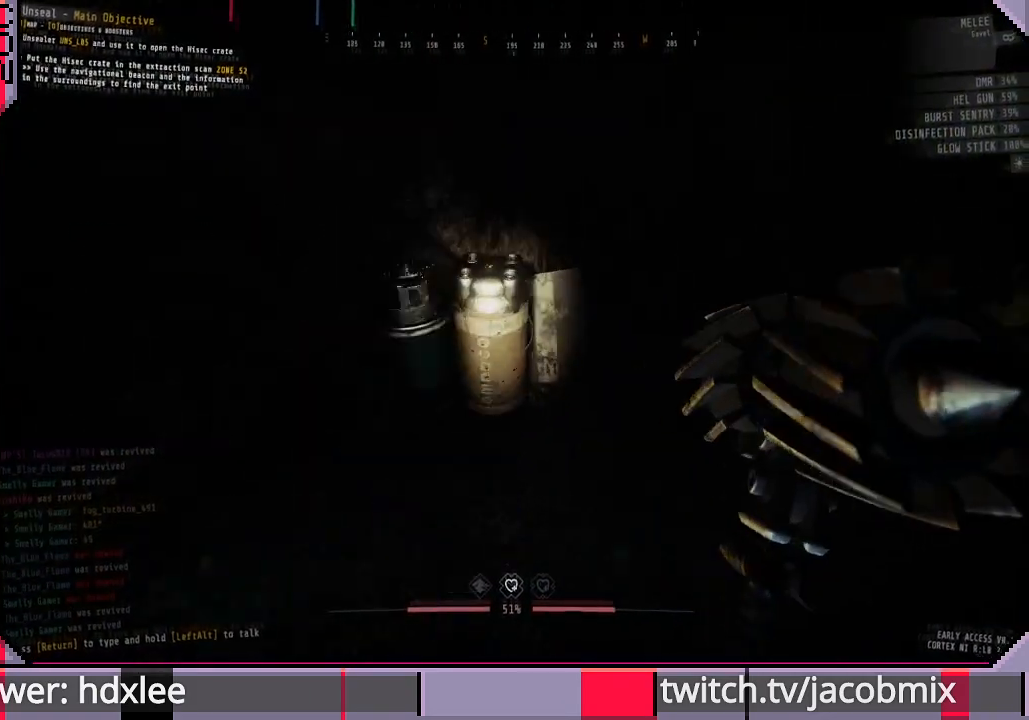
{"keys": ["w"], "mouse": [], "events": [[67, "d", "down"], [233, "d", "up"], [400, "w", "down"]]}
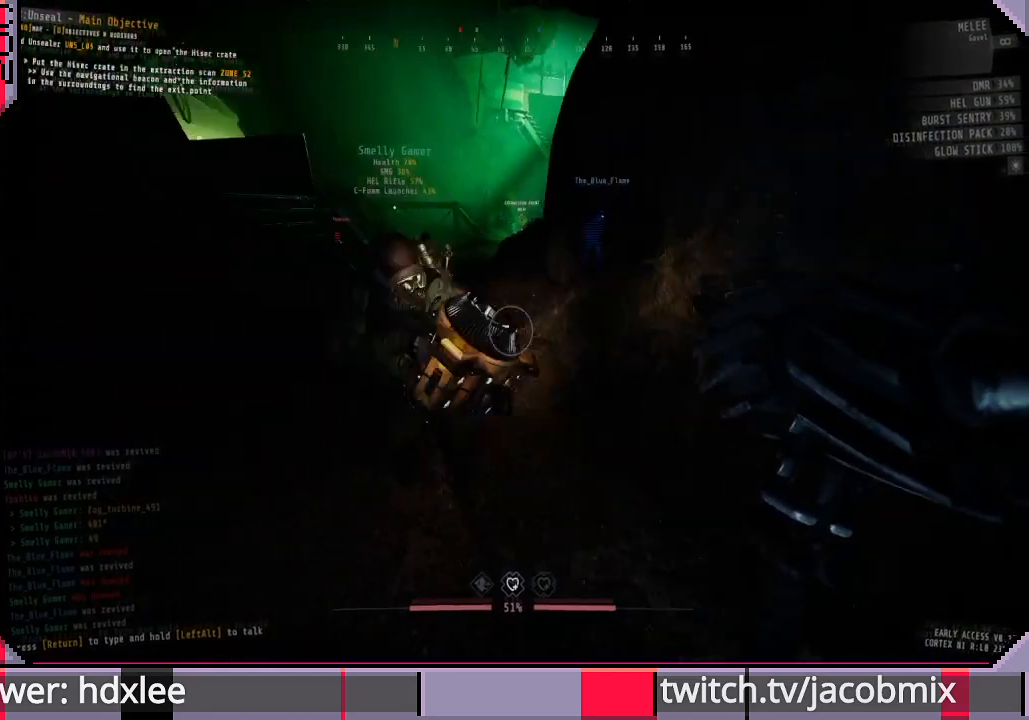
{"keys": ["shift", "w"], "mouse": [], "events": [[33, "shift", "down"]]}
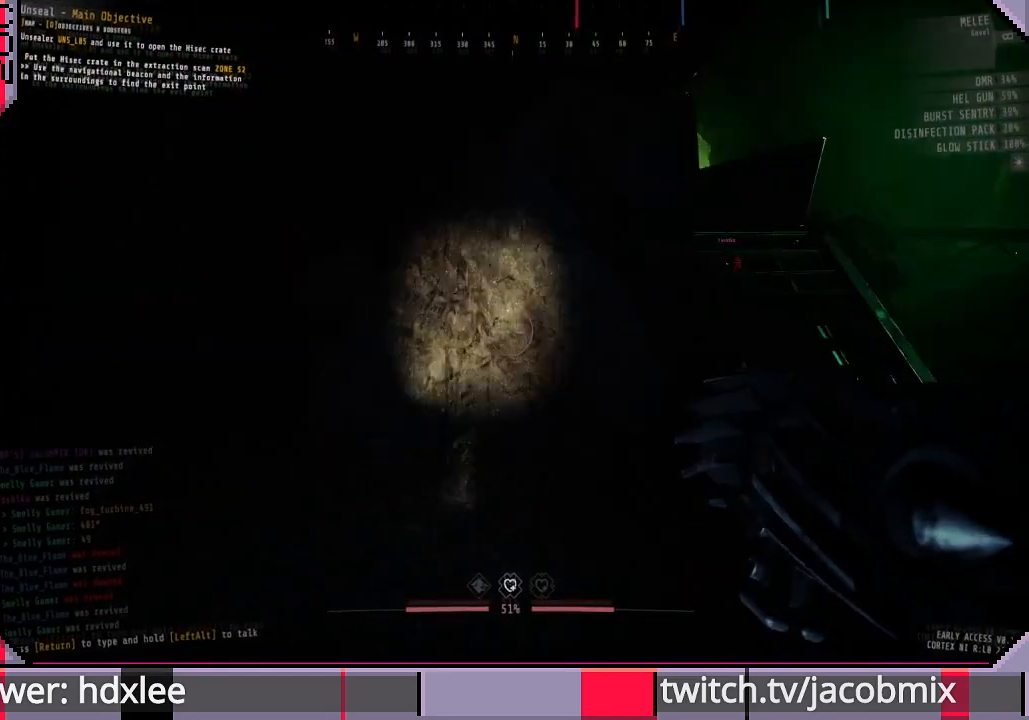
{"keys": ["shift", "space", "w"], "mouse": [], "events": [[100, "d", "down"], [233, "d", "up"], [433, "space", "down"]]}
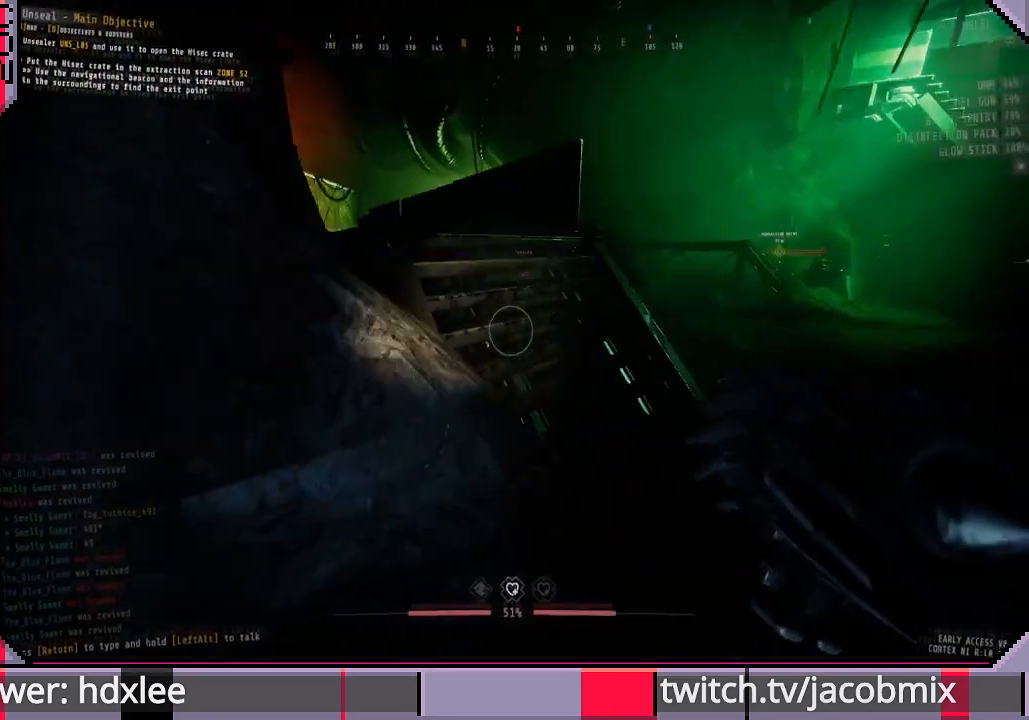
{"keys": ["shift", "w"], "mouse": [], "events": [[100, "space", "up"]]}
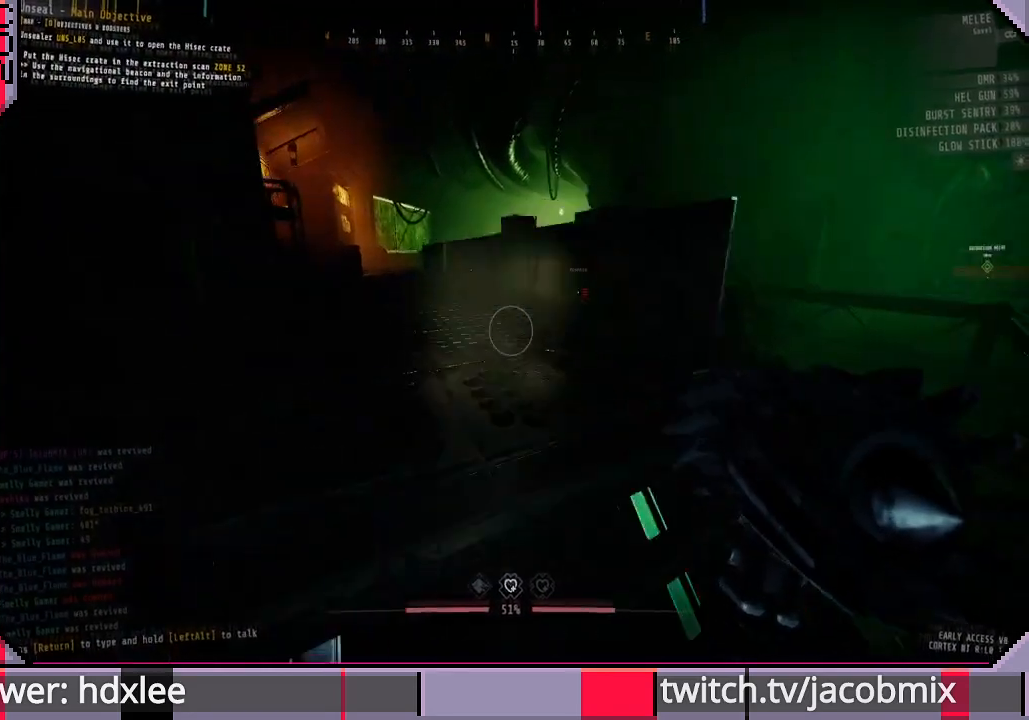
{"keys": ["shift", "w"], "mouse": [], "events": [[267, "space", "down"], [433, "space", "up"]]}
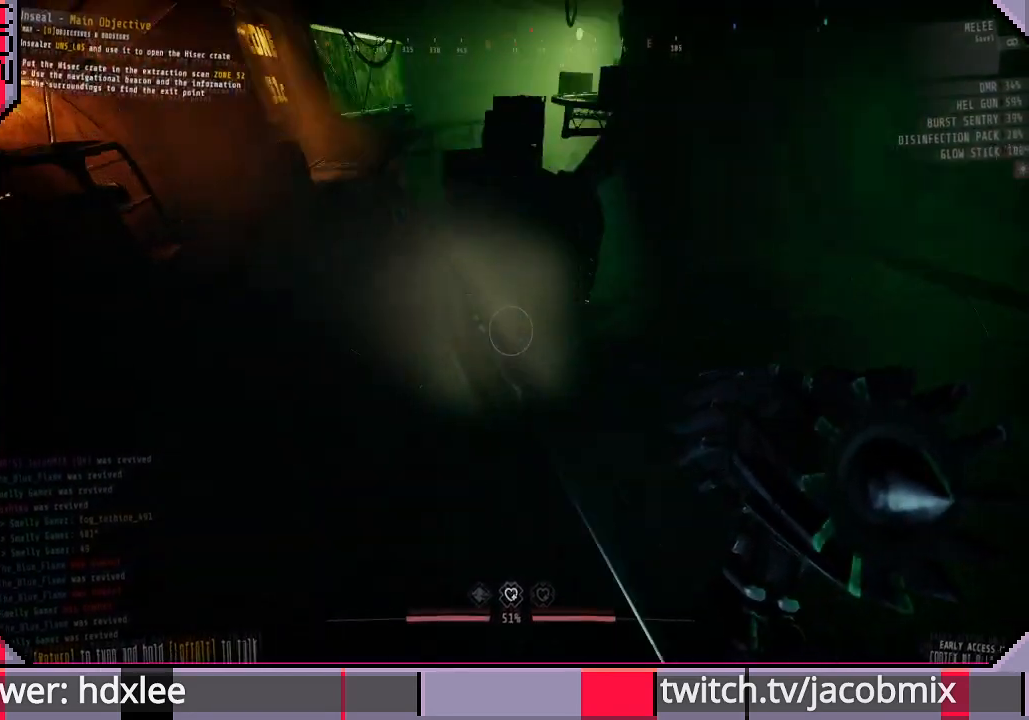
{"keys": ["w"], "mouse": [], "events": [[33, "shift", "up"]]}
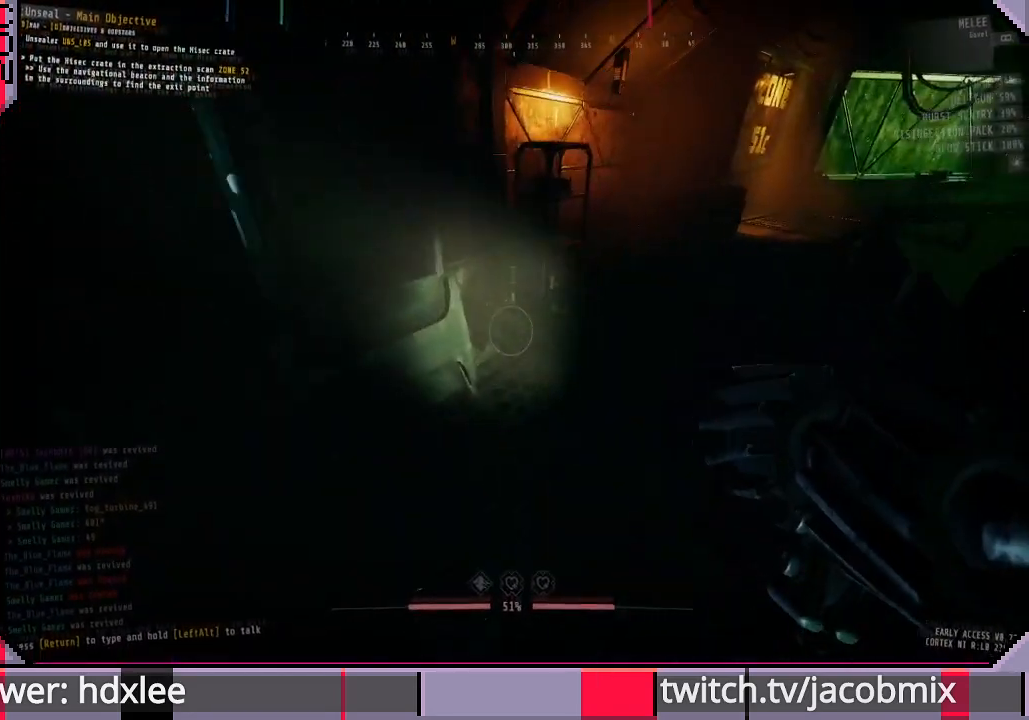
{"keys": ["w"], "mouse": [], "events": [[67, "d", "down"], [200, "d", "up"]]}
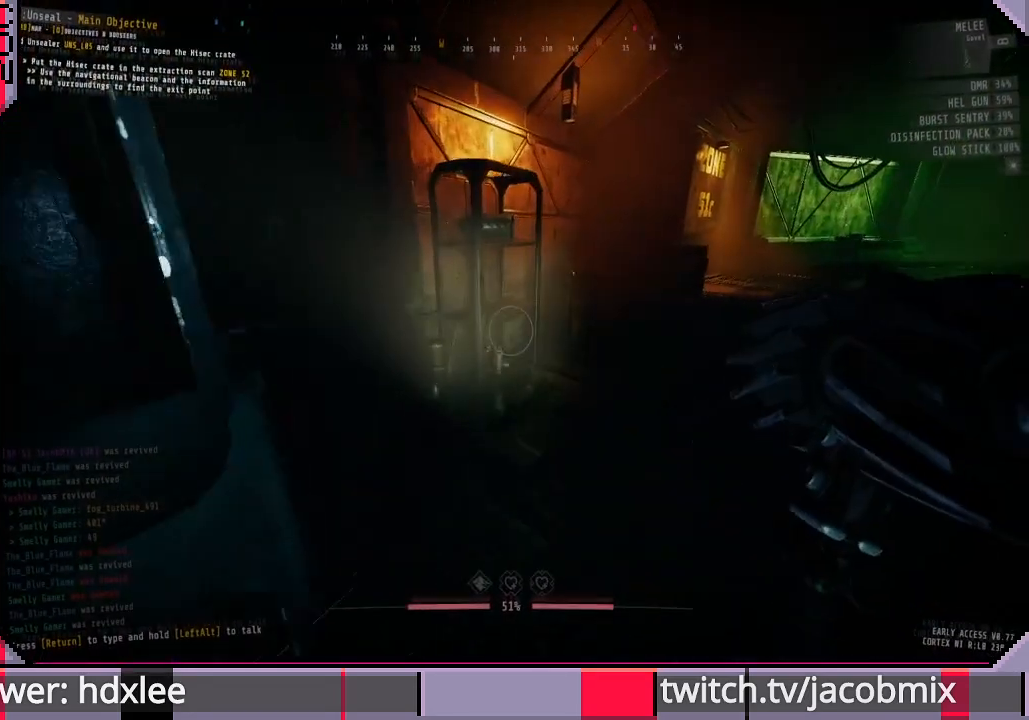
{"keys": ["w"], "mouse": [], "events": [[133, "d", "down"], [300, "d", "up"]]}